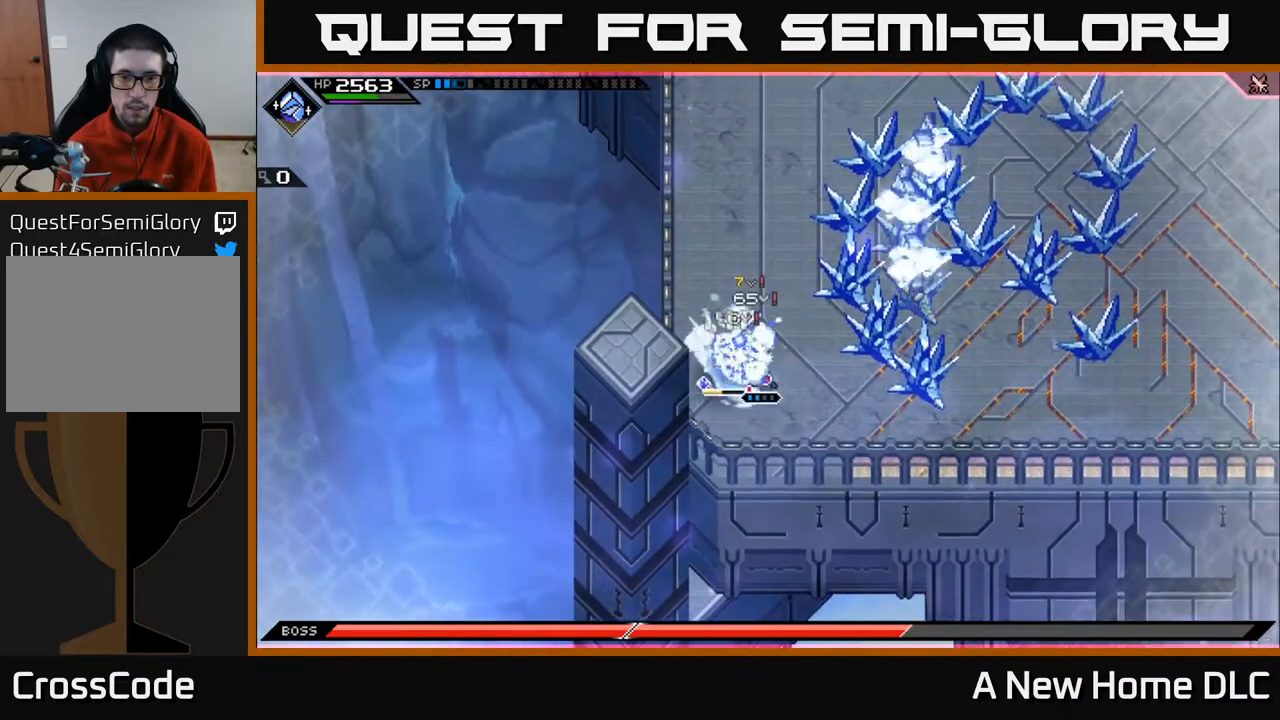
Gameplay with a controller (Xbox layout); each line is a JSON object with the inputs held at the frame after it. "events" lists button and stick changes between this image and that frame as [ms after this image, input, new state], when the widget could be followed in between.
{"buttons": [], "left_stick": "center", "right_stick": "center", "events": [[100, "X", "up"], [167, "X", "down"], [267, "left_stick", "center"], [283, "X", "up"], [350, "X", "down"], [467, "X", "up"]]}
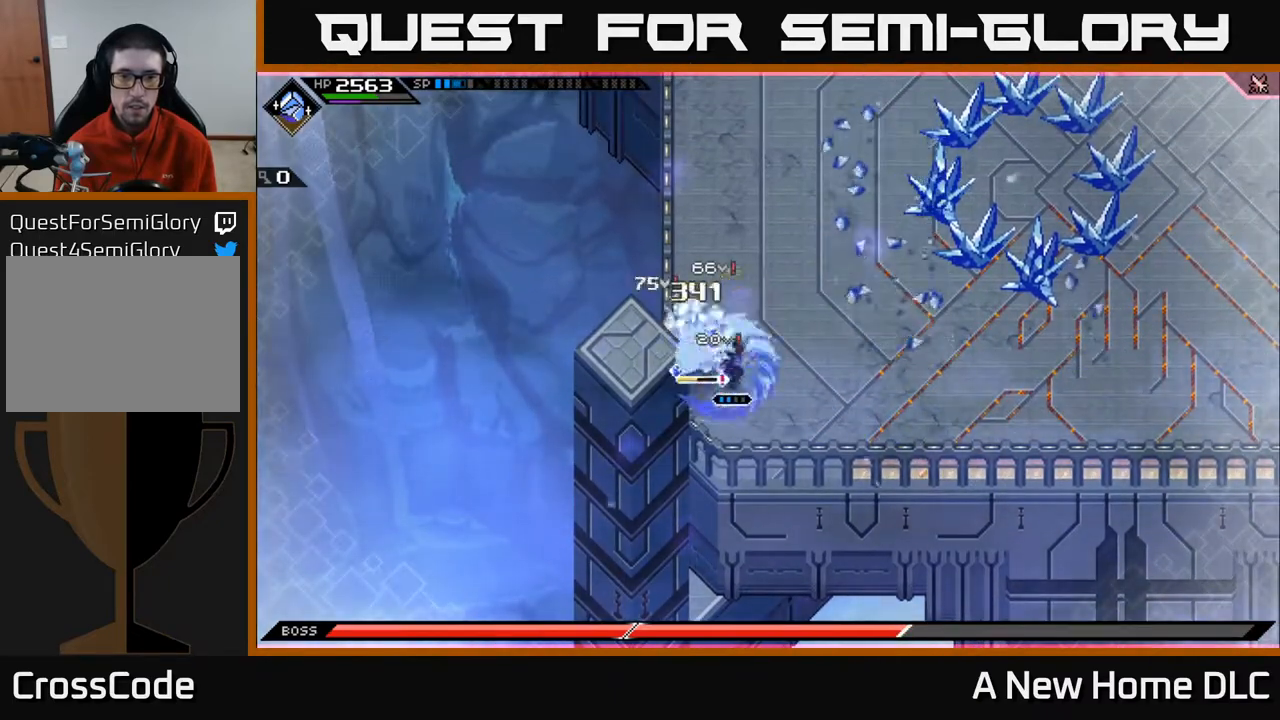
{"buttons": [], "left_stick": "up", "right_stick": "center", "events": [[33, "X", "down"], [150, "X", "up"], [217, "X", "down"], [250, "left_stick", "up"], [317, "X", "up"]]}
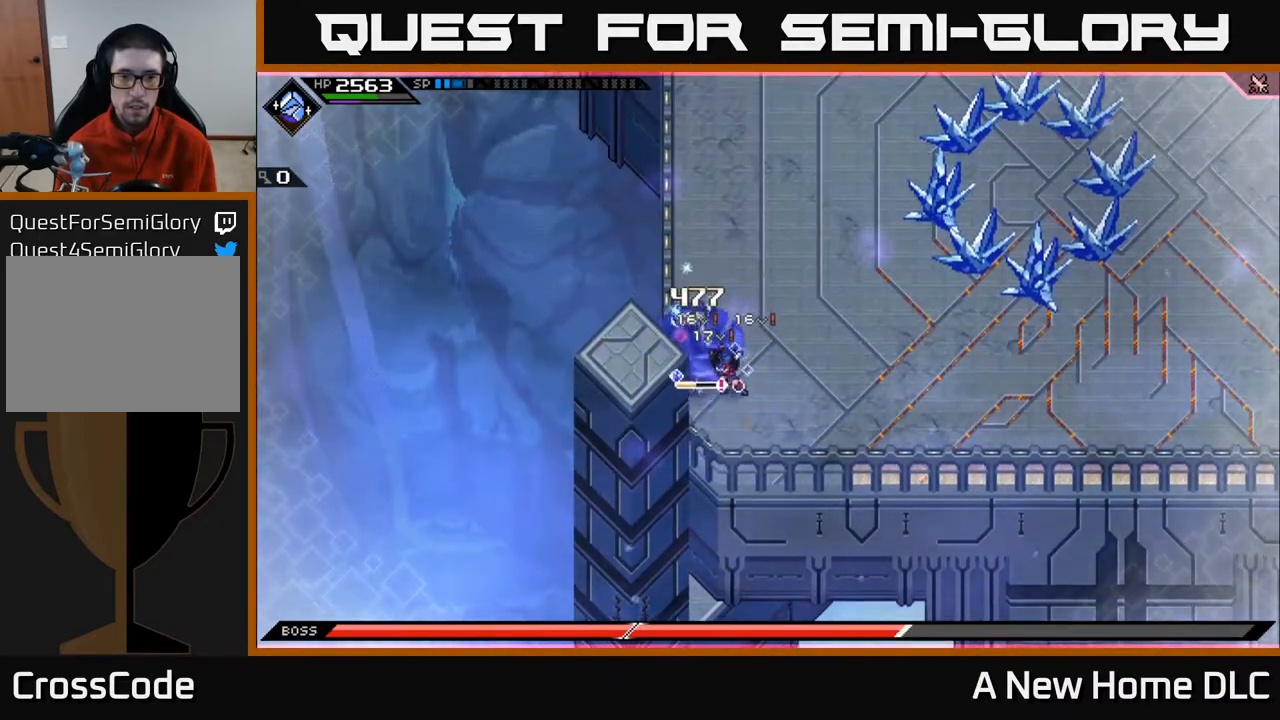
{"buttons": ["L1"], "left_stick": "up-right", "right_stick": "center", "events": [[67, "left_stick", "left"], [83, "X", "down"], [200, "X", "up"], [300, "X", "down"], [333, "left_stick", "up"], [367, "X", "up"], [500, "L1", "down"], [500, "left_stick", "up-right"]]}
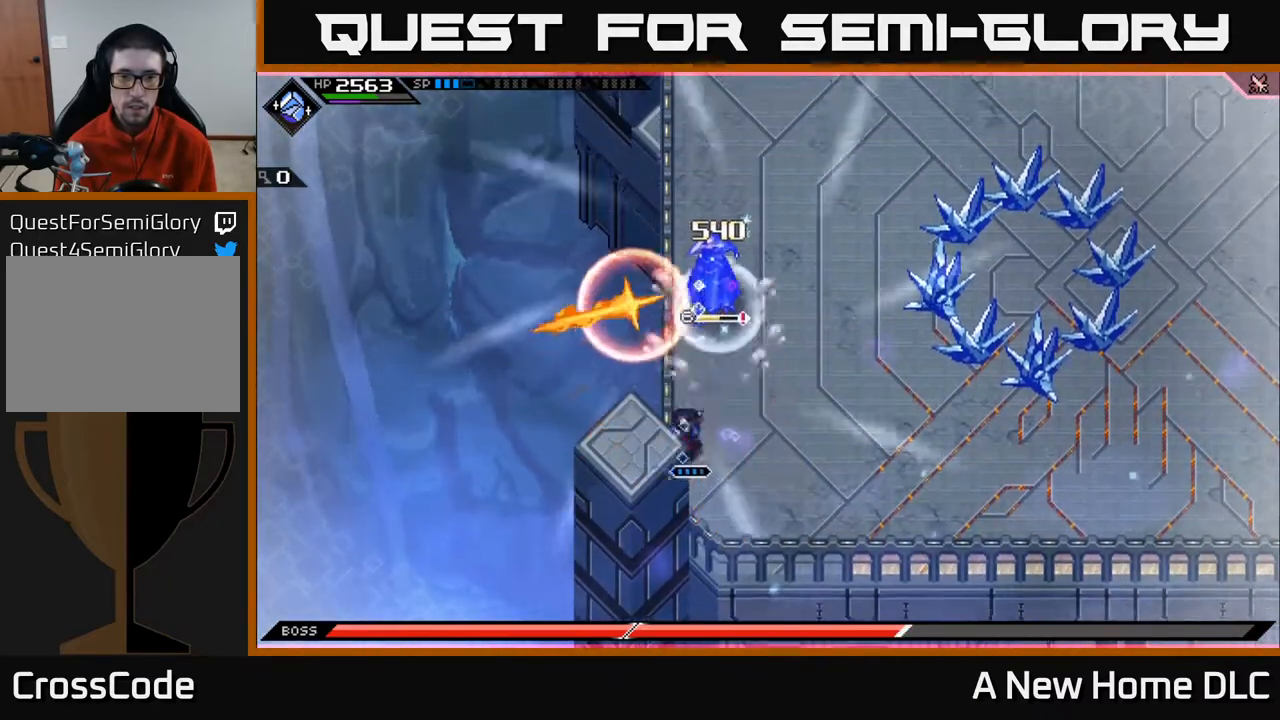
{"buttons": ["L1"], "left_stick": "up-right", "right_stick": "center", "events": [[117, "L1", "up"], [133, "left_stick", "right"], [450, "left_stick", "up-right"], [483, "L1", "down"]]}
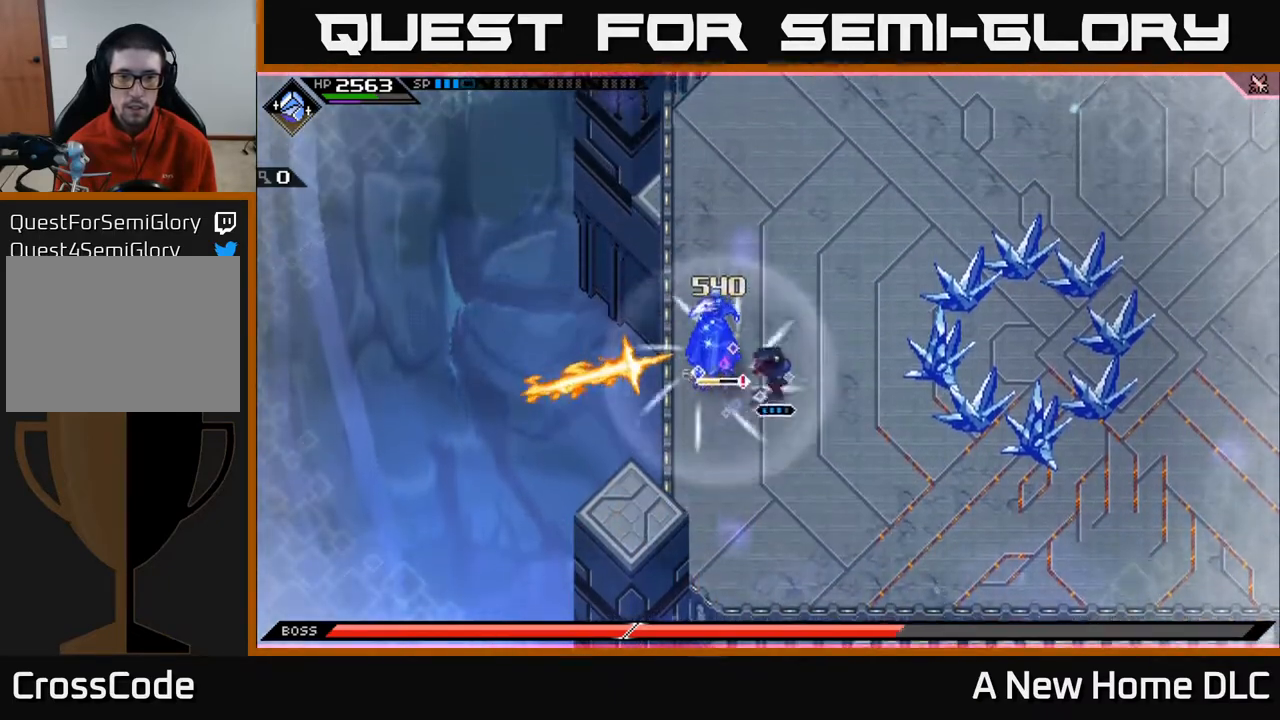
{"buttons": [], "left_stick": "up-left", "right_stick": "center", "events": [[83, "L1", "up"], [83, "left_stick", "up"], [183, "L1", "down"], [283, "L1", "up"], [283, "left_stick", "up-left"], [367, "L1", "down"], [467, "L1", "up"]]}
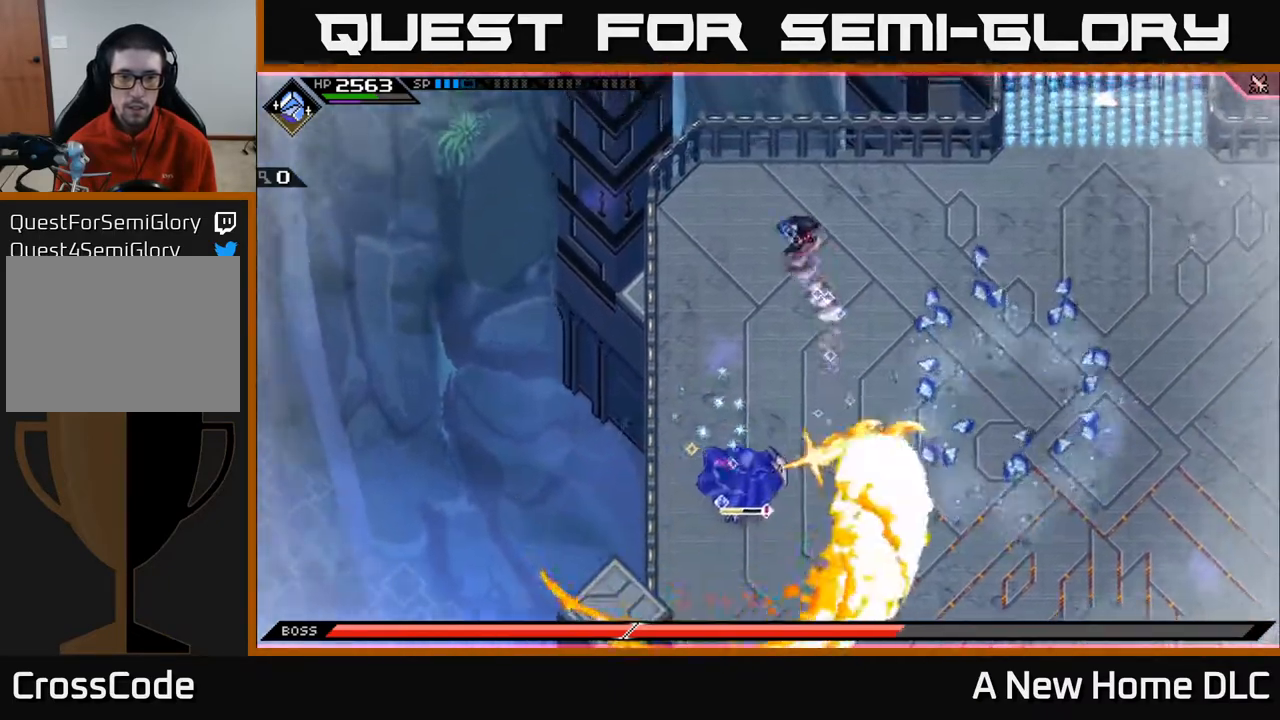
{"buttons": ["R2"], "left_stick": "center", "right_stick": "down", "events": [[33, "right_stick", "down"], [67, "left_stick", "down-left"], [83, "R2", "down"], [167, "left_stick", "center"]]}
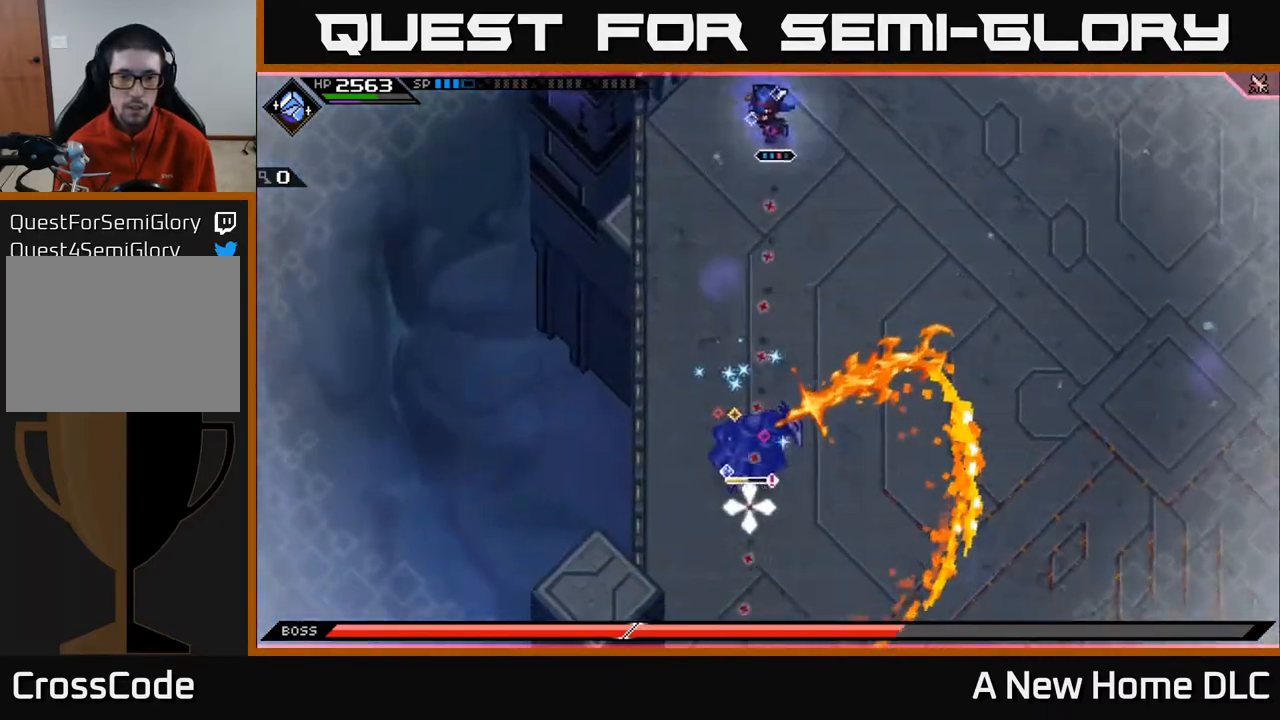
{"buttons": [], "left_stick": "down", "right_stick": "down", "events": [[217, "R2", "up"], [383, "left_stick", "down"]]}
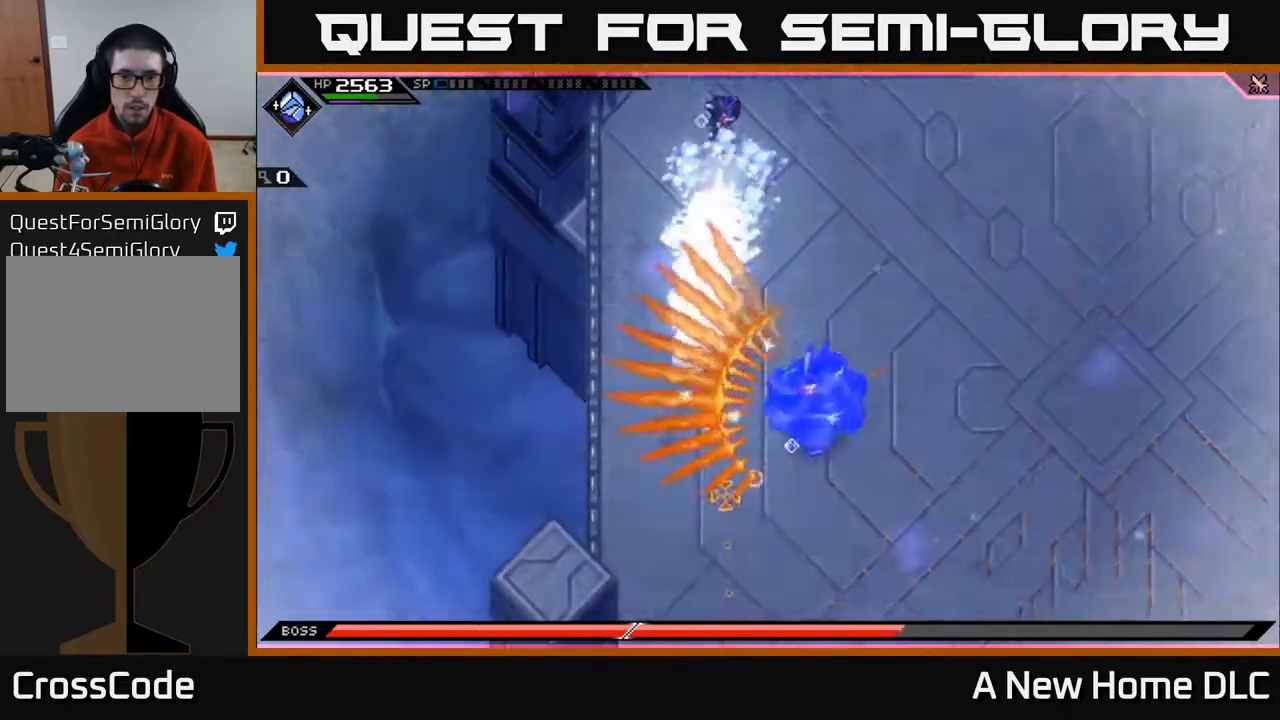
{"buttons": [], "left_stick": "right", "right_stick": "down", "events": [[83, "left_stick", "down-right"], [400, "left_stick", "right"]]}
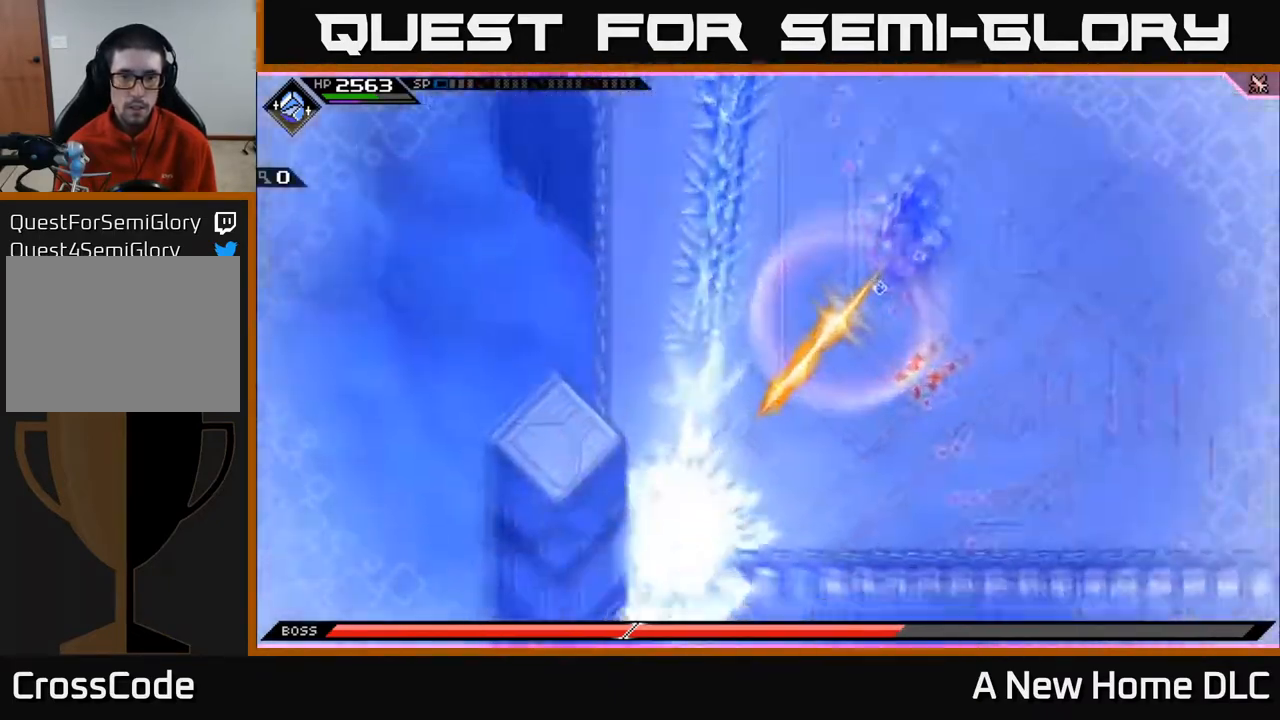
{"buttons": ["L1"], "left_stick": "right", "right_stick": "down", "events": [[33, "L1", "down"], [133, "L1", "up"], [283, "L1", "down"], [417, "L1", "up"], [483, "L1", "down"]]}
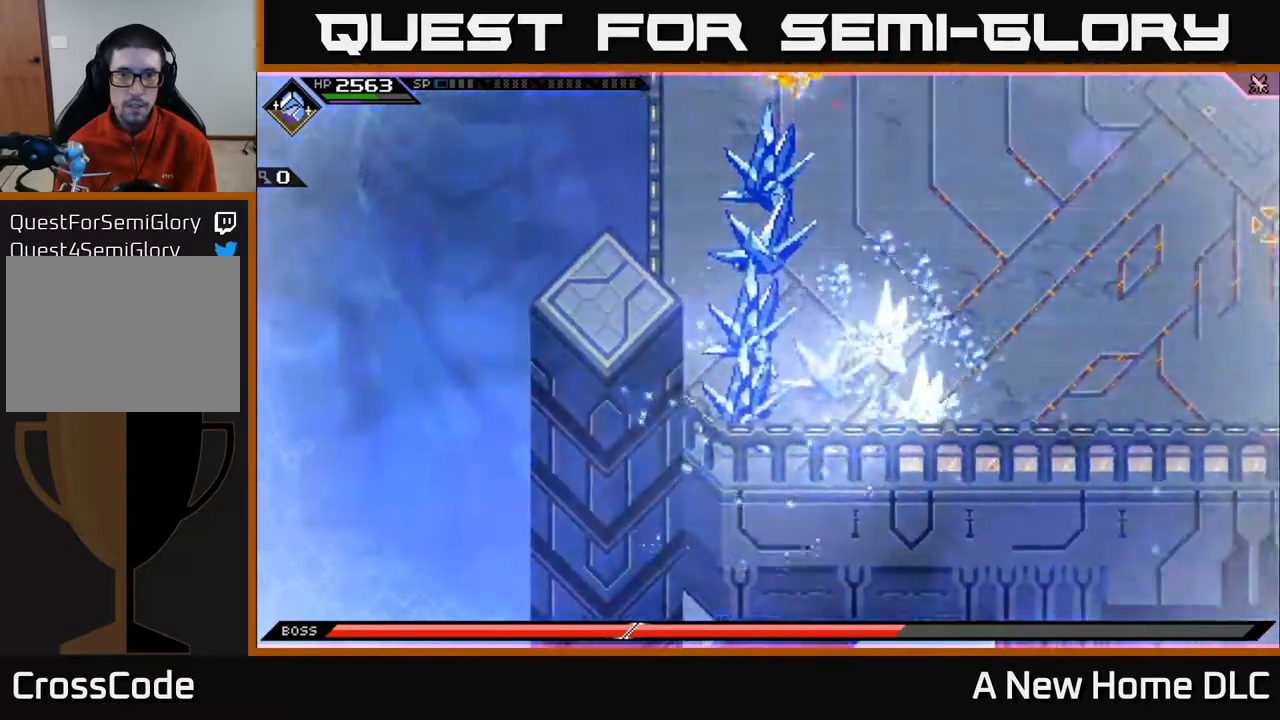
{"buttons": ["L1"], "left_stick": "down", "right_stick": "left", "events": [[83, "L1", "up"], [233, "left_stick", "down-right"], [233, "right_stick", "down-left"], [333, "left_stick", "down"], [367, "right_stick", "left"], [433, "L1", "down"]]}
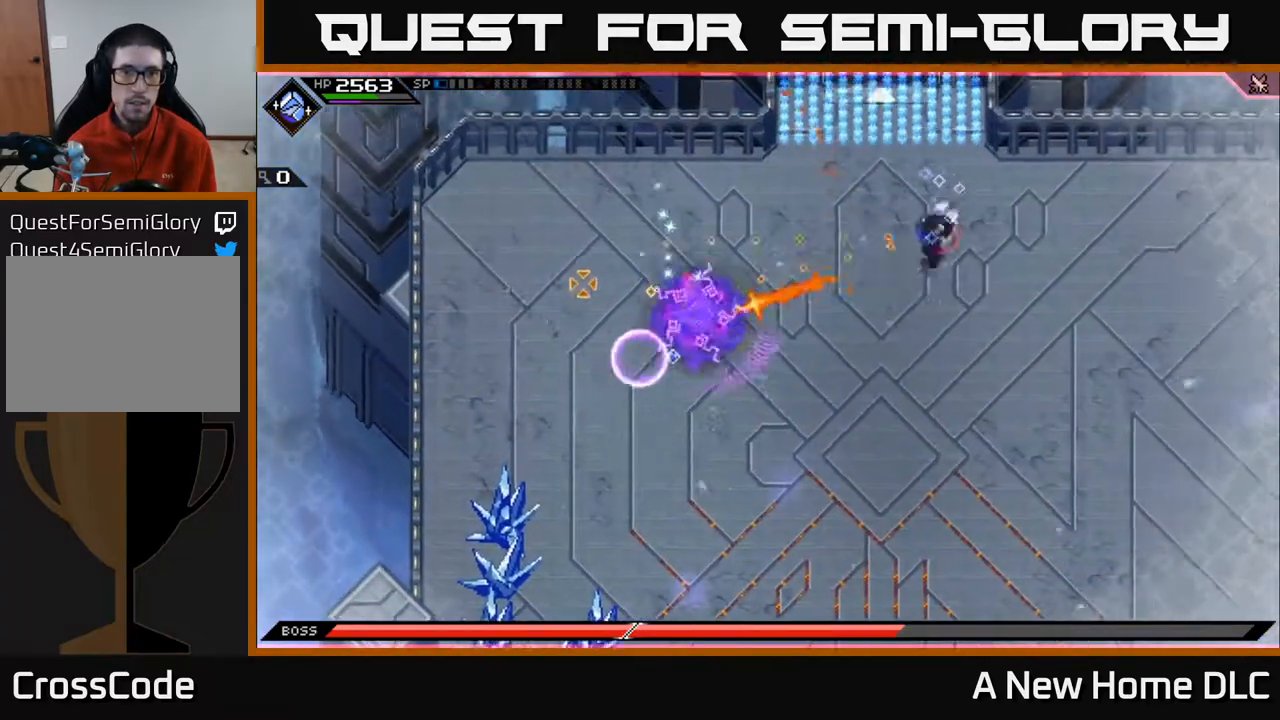
{"buttons": [], "left_stick": "down-right", "right_stick": "down-left", "events": [[67, "L1", "up"], [267, "right_stick", "down-left"], [333, "left_stick", "down-right"], [350, "R1", "down"], [467, "R1", "up"]]}
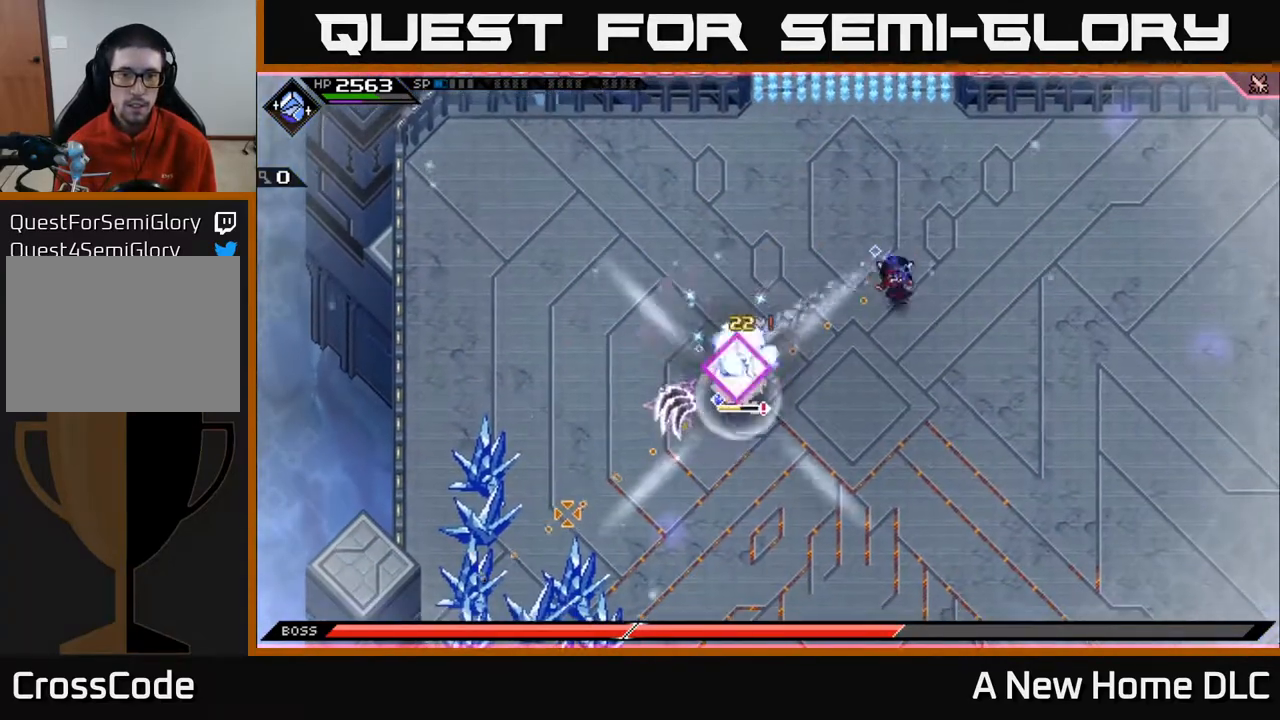
{"buttons": [], "left_stick": "up", "right_stick": "down-left", "events": [[117, "left_stick", "up-right"], [367, "L1", "down"], [367, "R1", "down"], [383, "left_stick", "up"], [483, "R1", "up"], [500, "L1", "up"]]}
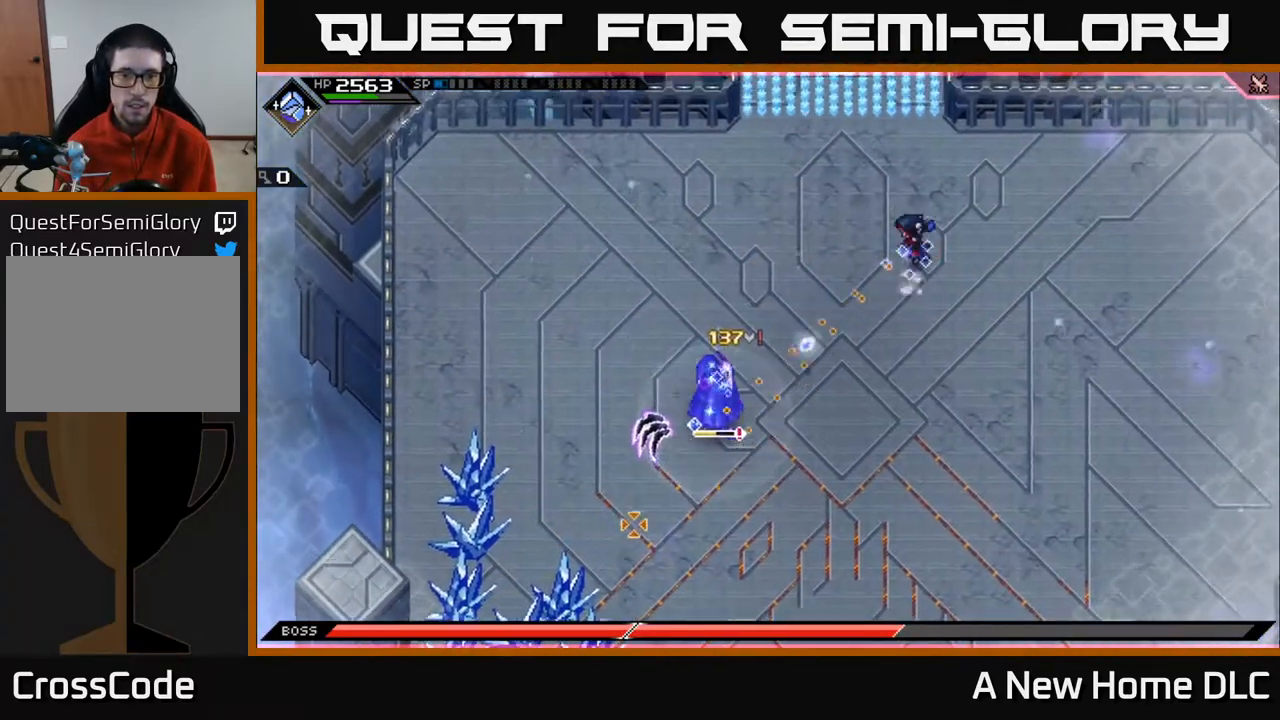
{"buttons": [], "left_stick": "left", "right_stick": "down-left", "events": [[33, "left_stick", "up-left"], [133, "left_stick", "left"], [150, "L1", "down"], [233, "L1", "up"], [350, "L1", "down"], [500, "L1", "up"]]}
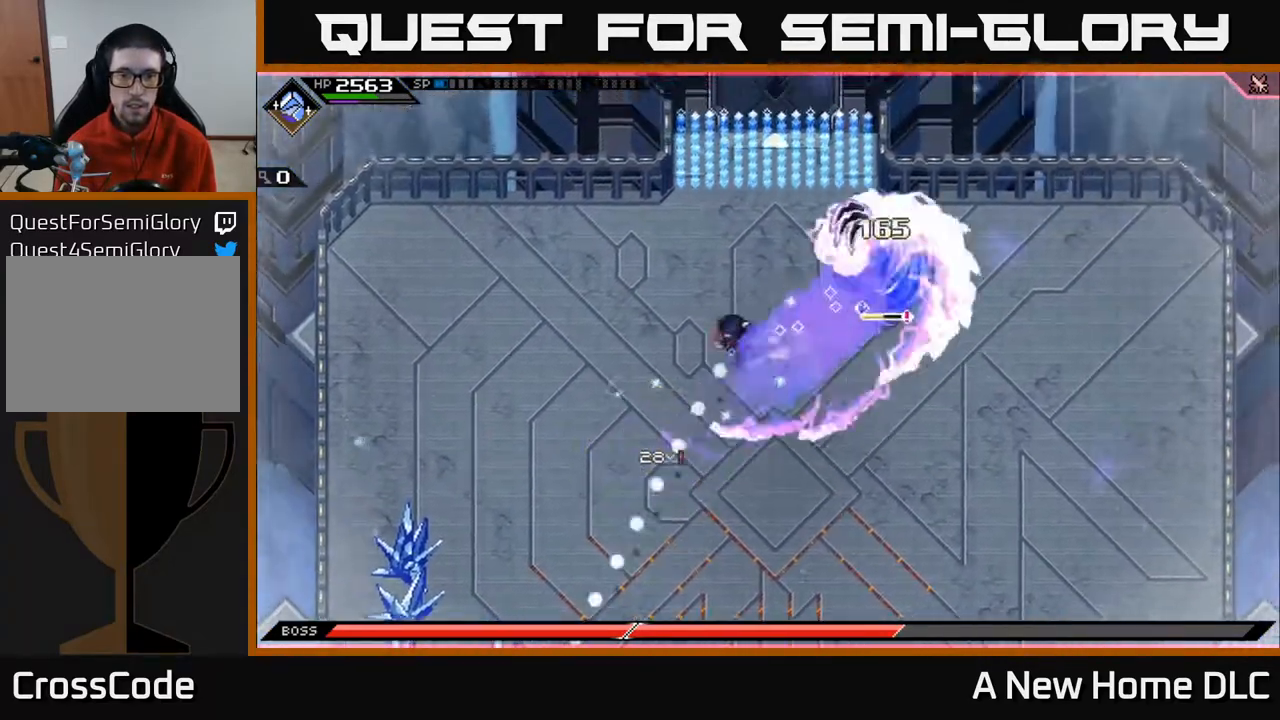
{"buttons": [], "left_stick": "right", "right_stick": "center", "events": [[83, "left_stick", "down-left"], [100, "right_stick", "down"], [200, "left_stick", "down"], [300, "right_stick", "center"], [317, "left_stick", "down-right"], [450, "left_stick", "right"]]}
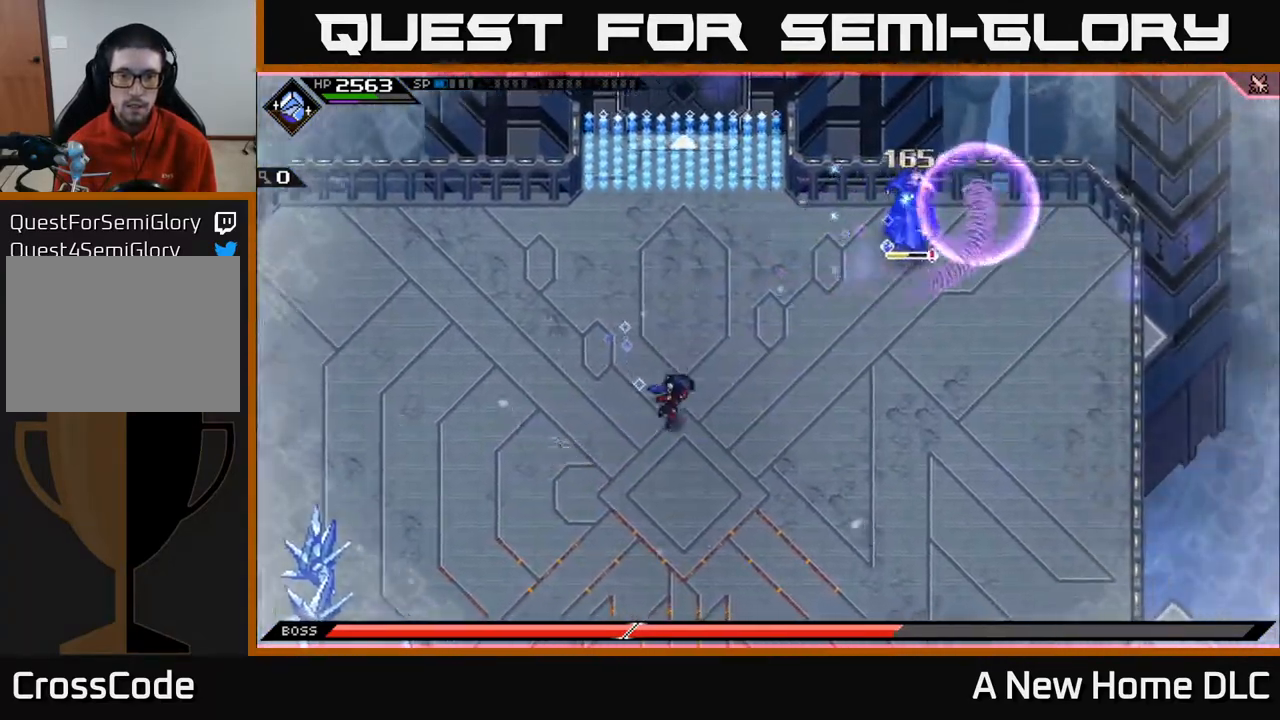
{"buttons": ["R1"], "left_stick": "down", "right_stick": "up-right", "events": [[150, "right_stick", "up-right"], [300, "left_stick", "down"], [500, "R1", "down"]]}
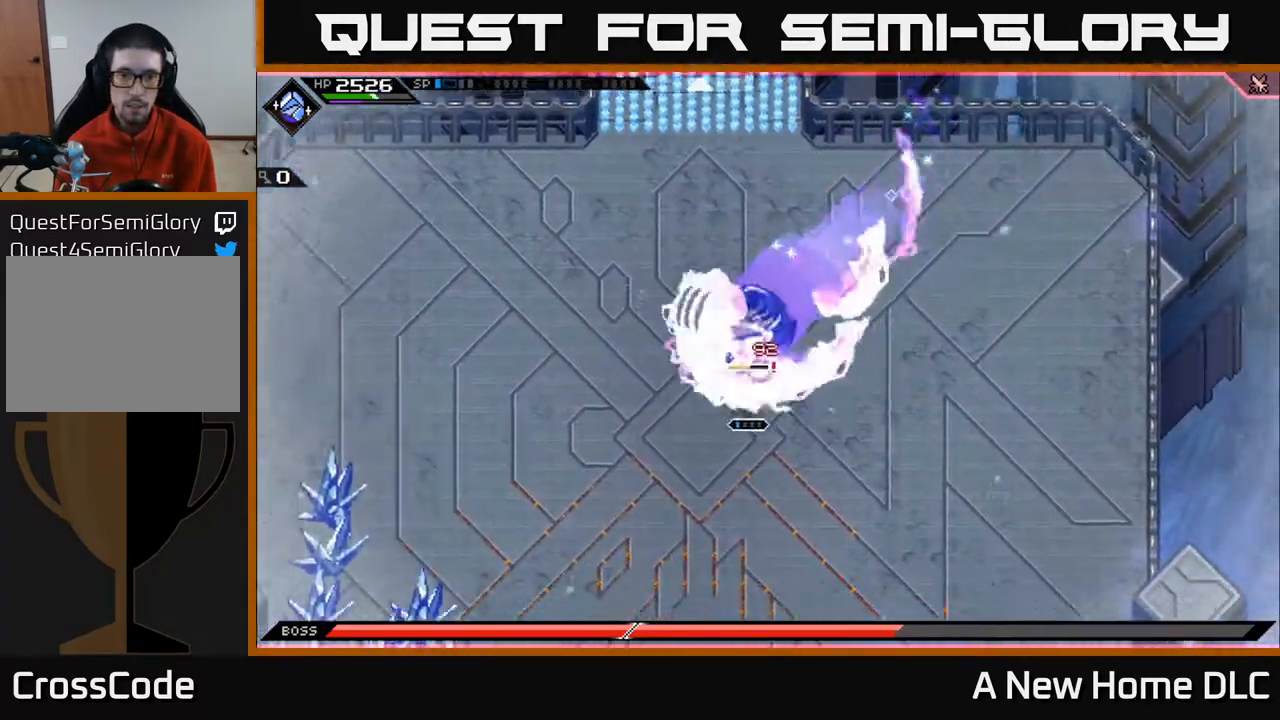
{"buttons": [], "left_stick": "down-right", "right_stick": "up-left", "events": [[50, "L1", "down"], [117, "R1", "up"], [183, "L1", "up"], [217, "left_stick", "down-right"], [350, "right_stick", "up-left"]]}
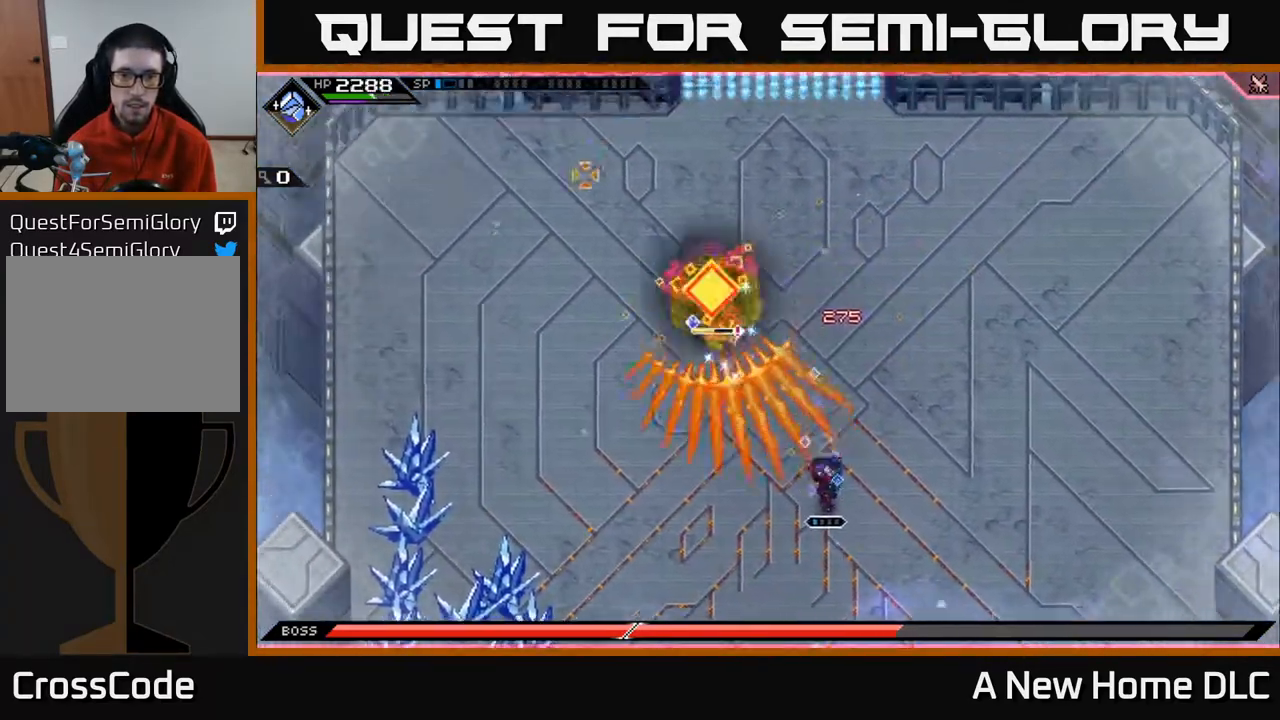
{"buttons": [], "left_stick": "down-right", "right_stick": "up-left", "events": [[350, "R1", "down"], [467, "R1", "up"]]}
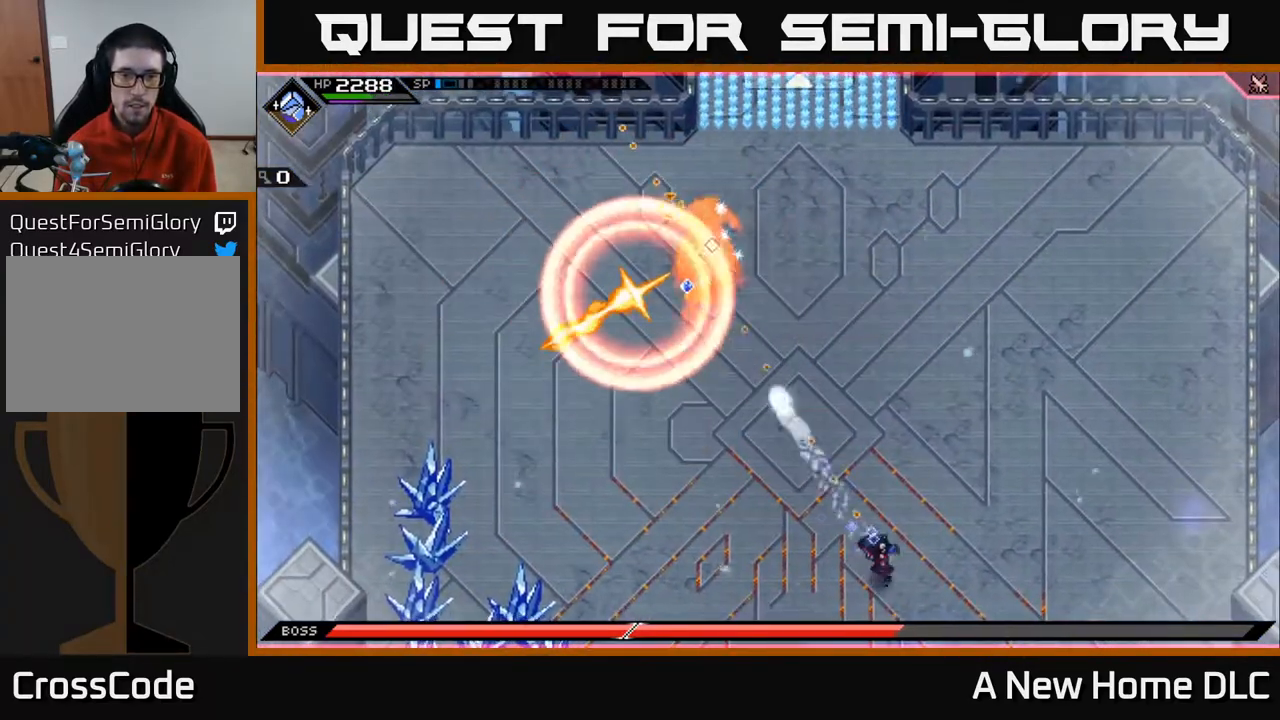
{"buttons": ["R1"], "left_stick": "down-right", "right_stick": "up-left", "events": [[100, "R1", "down"], [233, "R1", "up"], [317, "R1", "down"], [433, "R1", "up"], [500, "R1", "down"]]}
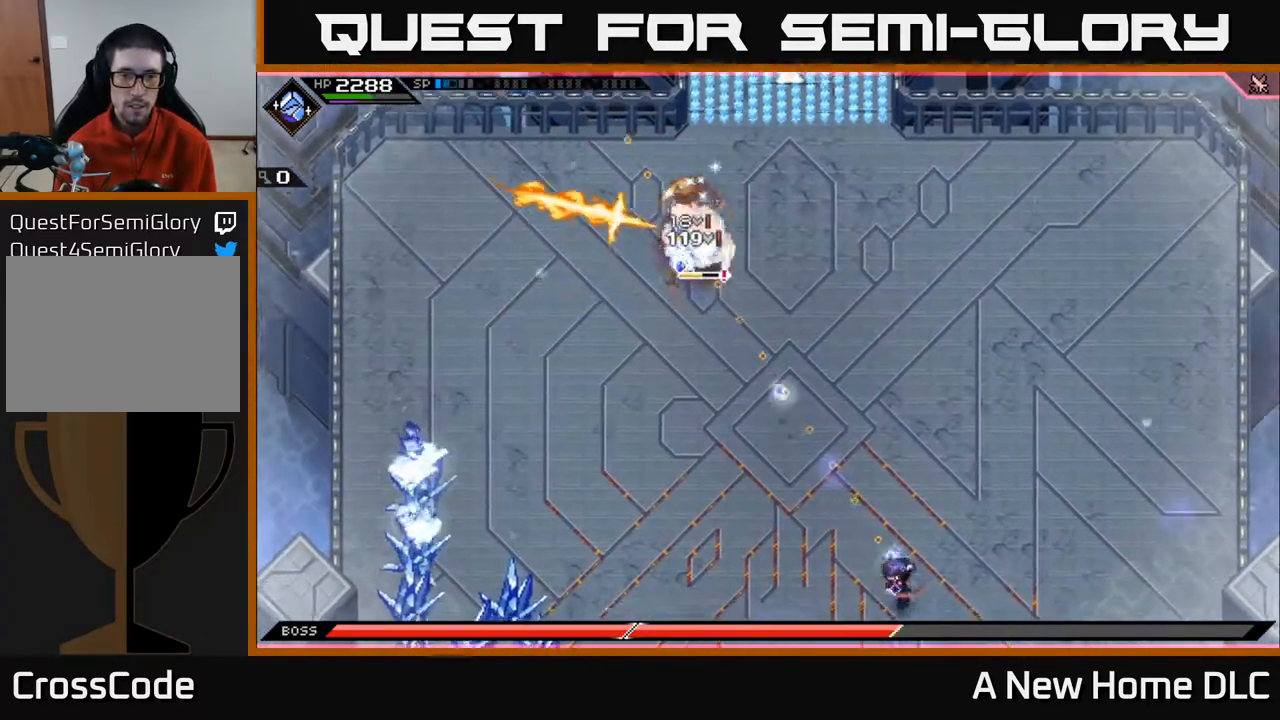
{"buttons": [], "left_stick": "up-right", "right_stick": "left", "events": [[83, "R1", "up"], [167, "R1", "down"], [233, "R1", "up"], [267, "L1", "down"], [283, "left_stick", "up-right"], [383, "L1", "up"], [450, "right_stick", "left"]]}
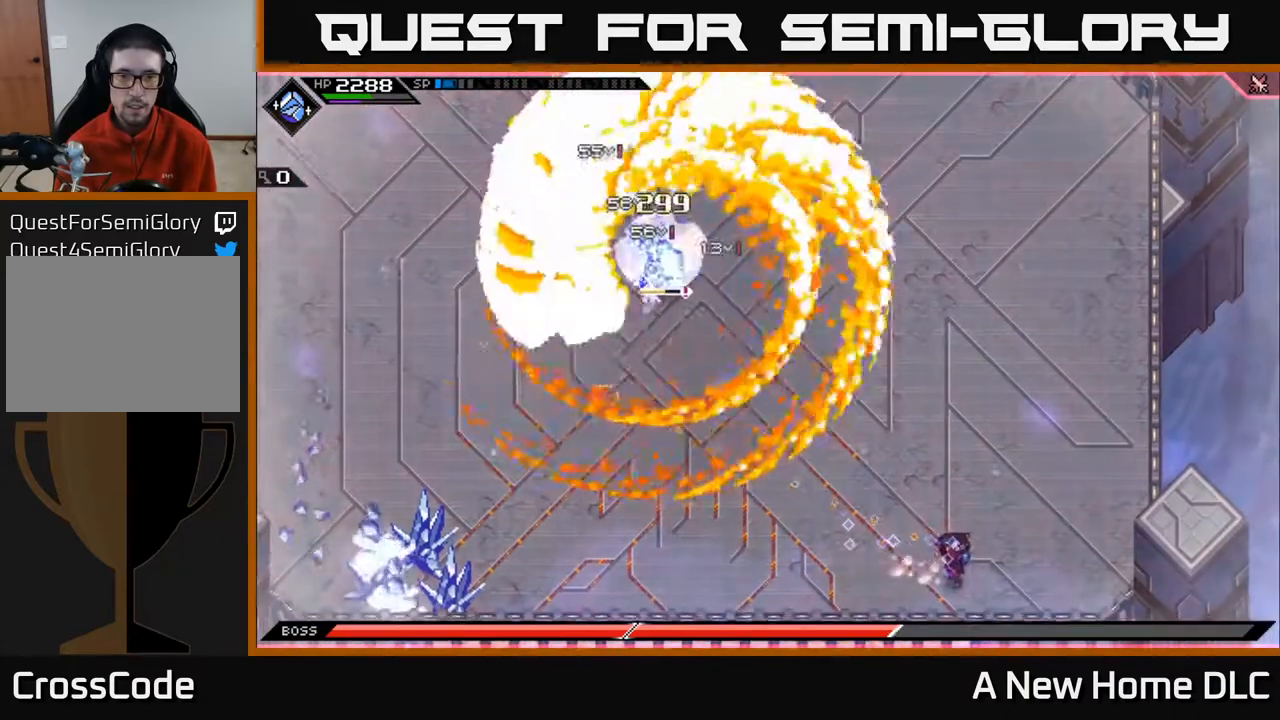
{"buttons": ["R2"], "left_stick": "center", "right_stick": "up-left", "events": [[133, "left_stick", "up"], [217, "right_stick", "up-left"], [317, "left_stick", "center"], [333, "R2", "down"]]}
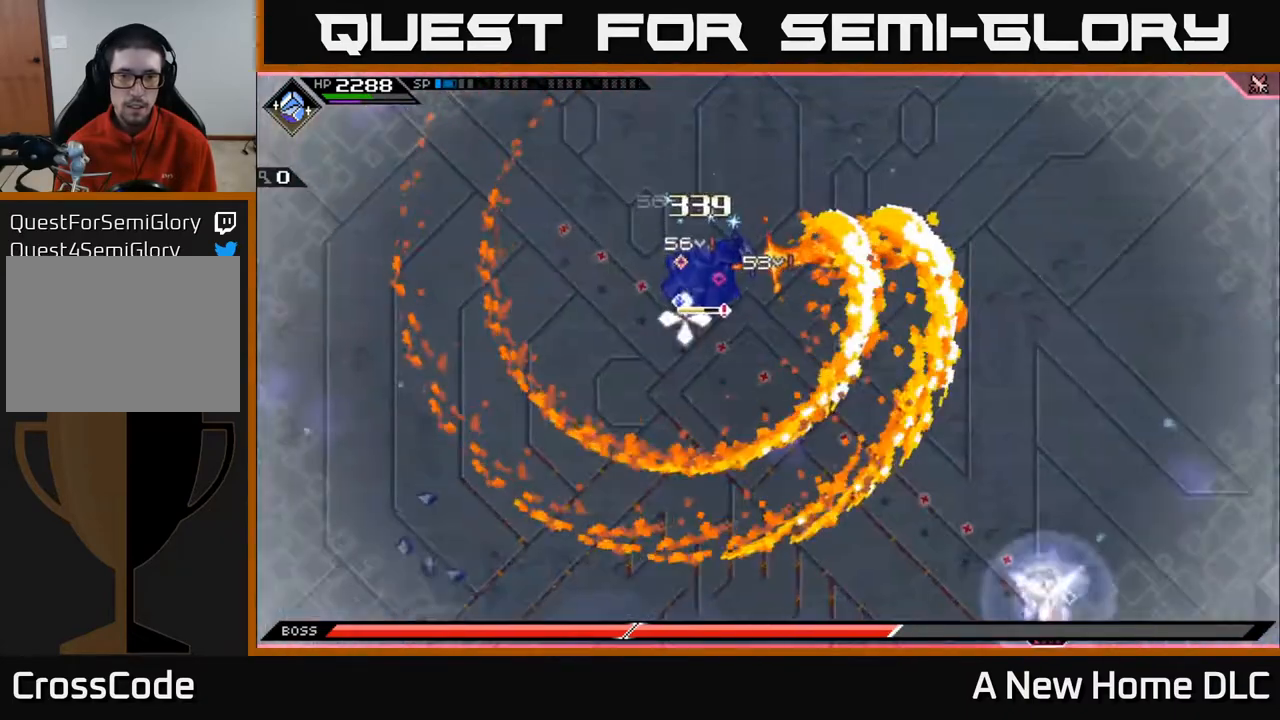
{"buttons": [], "left_stick": "center", "right_stick": "up-left", "events": [[367, "R2", "up"]]}
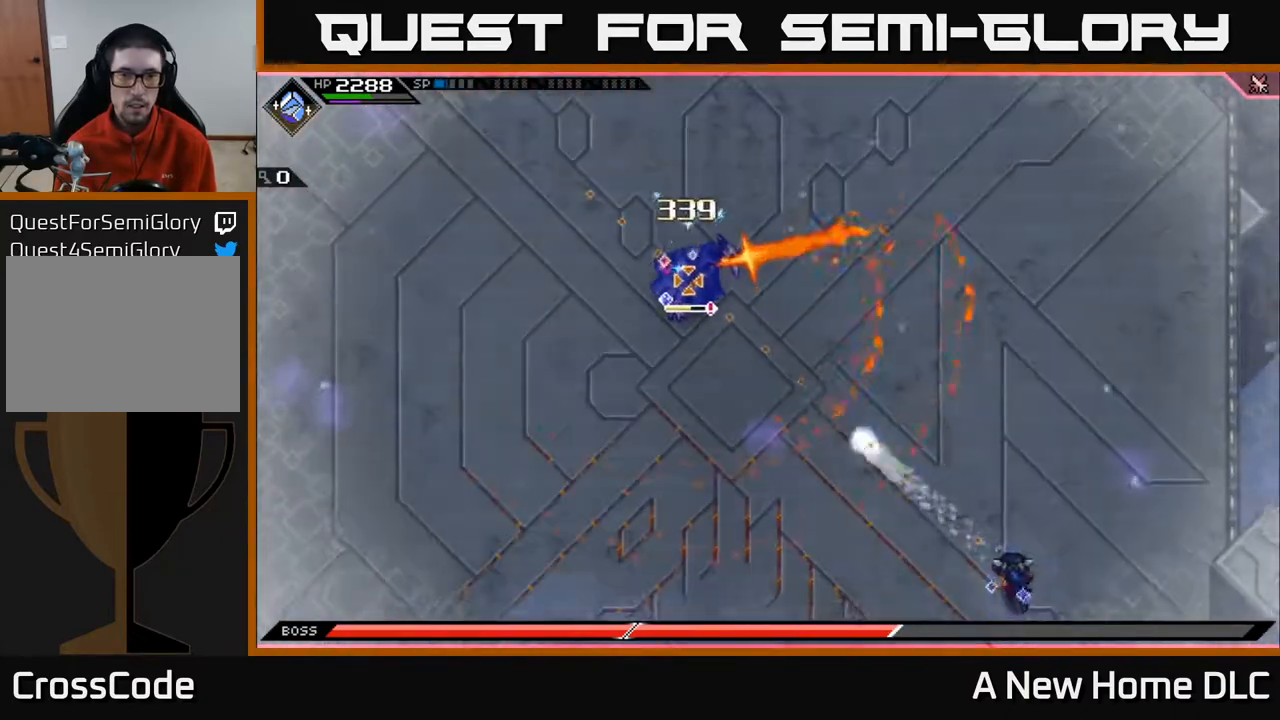
{"buttons": ["DPAD_LEFT"], "left_stick": "center", "right_stick": "up-left", "events": [[467, "DPAD_LEFT", "down"]]}
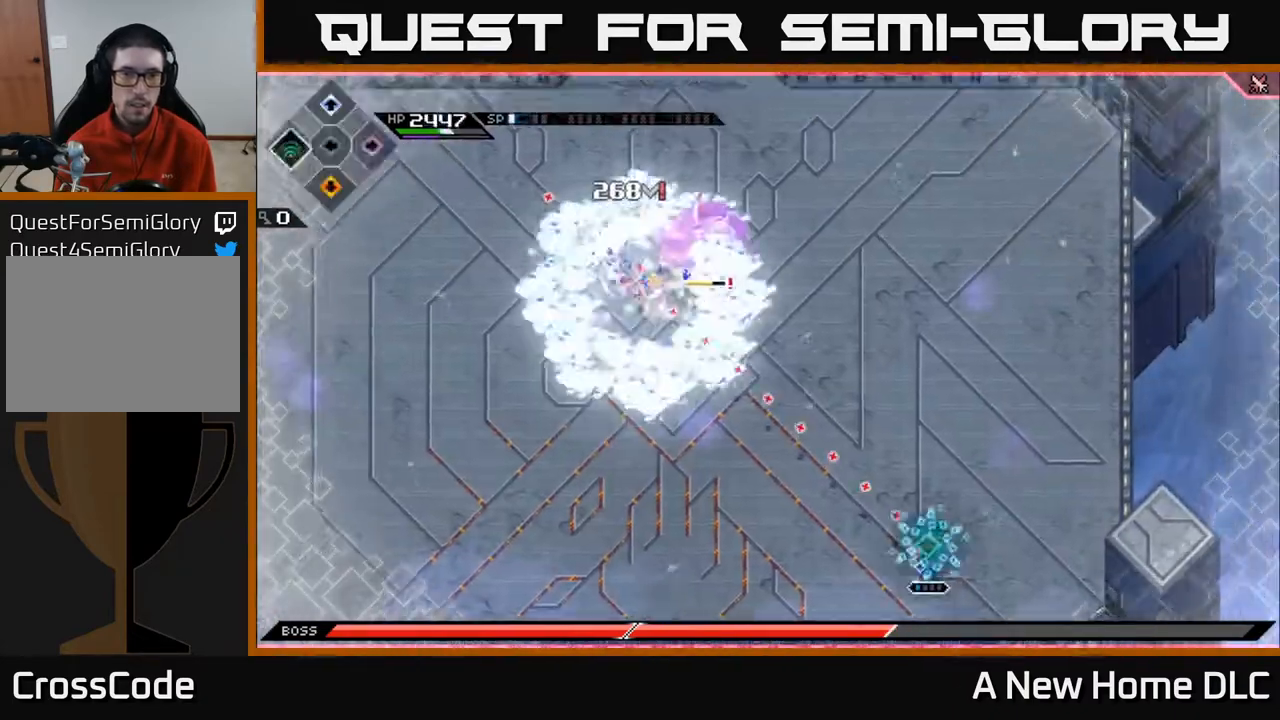
{"buttons": ["L1"], "left_stick": "up-left", "right_stick": "center", "events": [[67, "DPAD_LEFT", "up"], [167, "right_stick", "center"], [217, "left_stick", "up-left"], [417, "L1", "down"]]}
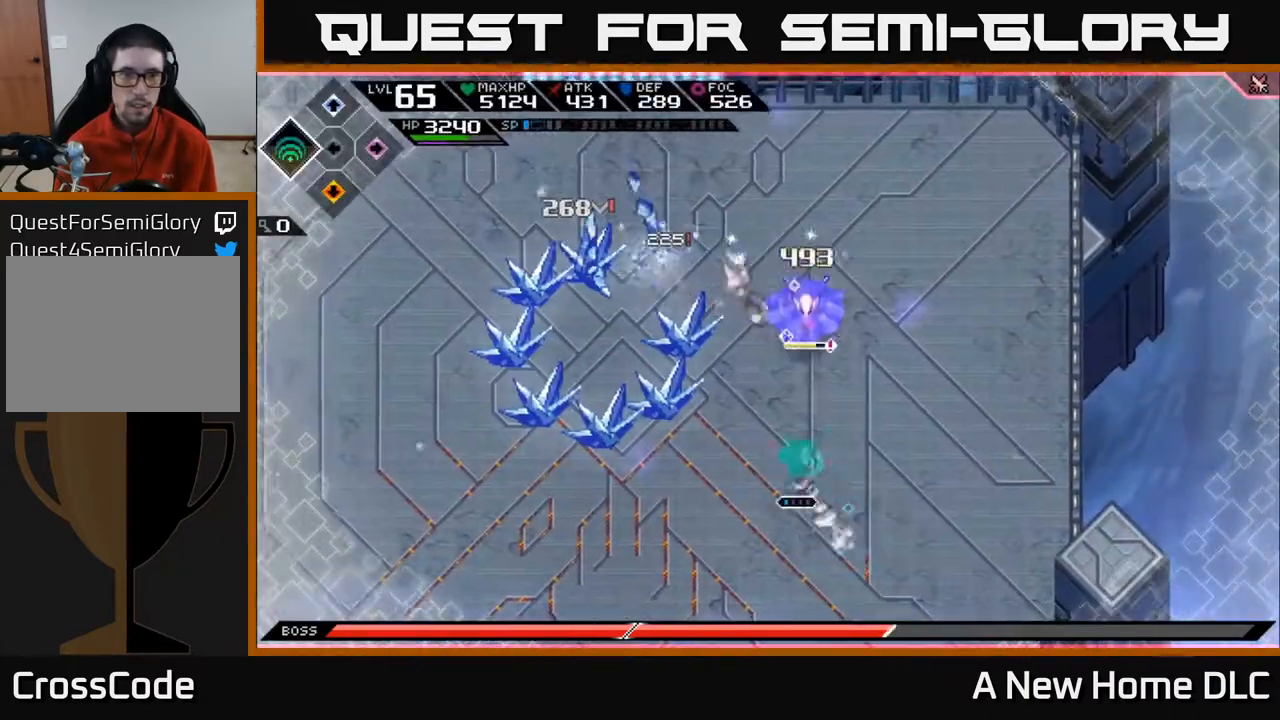
{"buttons": [], "left_stick": "up-right", "right_stick": "center", "events": [[33, "L1", "up"], [117, "L1", "down"], [150, "left_stick", "up-right"], [167, "X", "down"], [183, "L1", "up"], [267, "X", "up"], [350, "X", "down"], [450, "X", "up"]]}
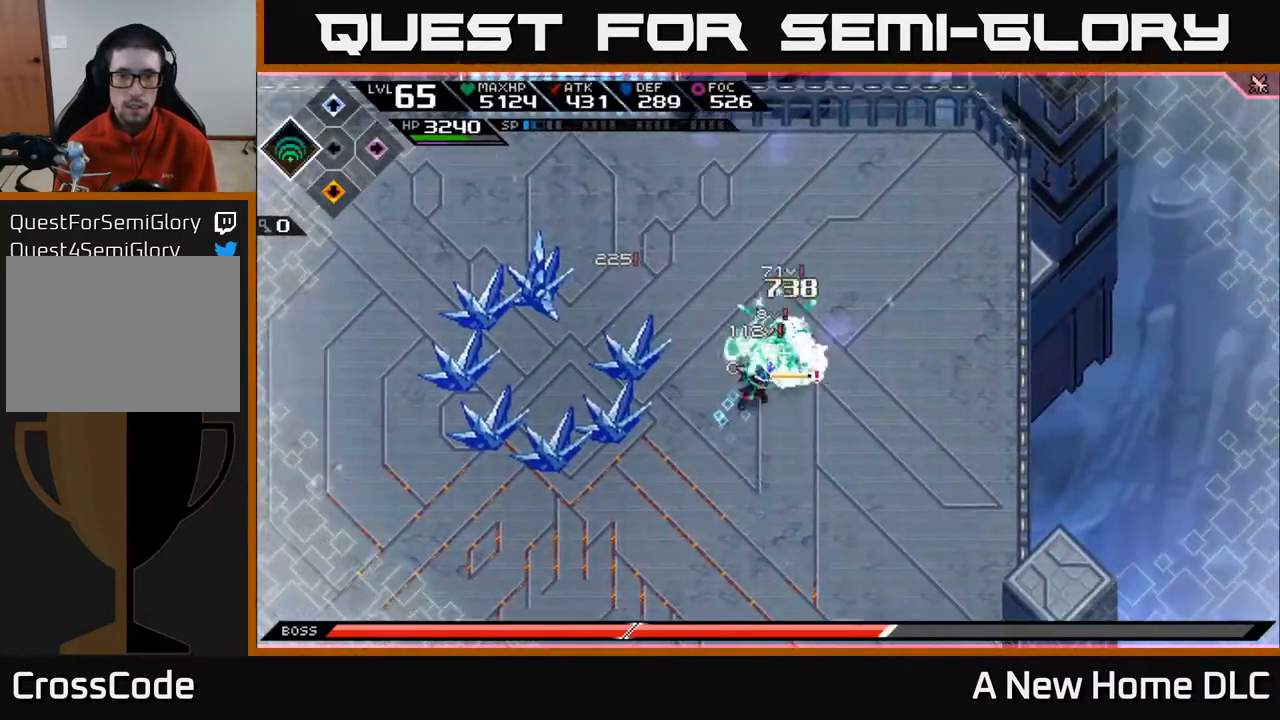
{"buttons": [], "left_stick": "center", "right_stick": "center", "events": [[17, "X", "down"], [100, "left_stick", "center"], [117, "X", "up"], [183, "X", "down"], [300, "X", "up"]]}
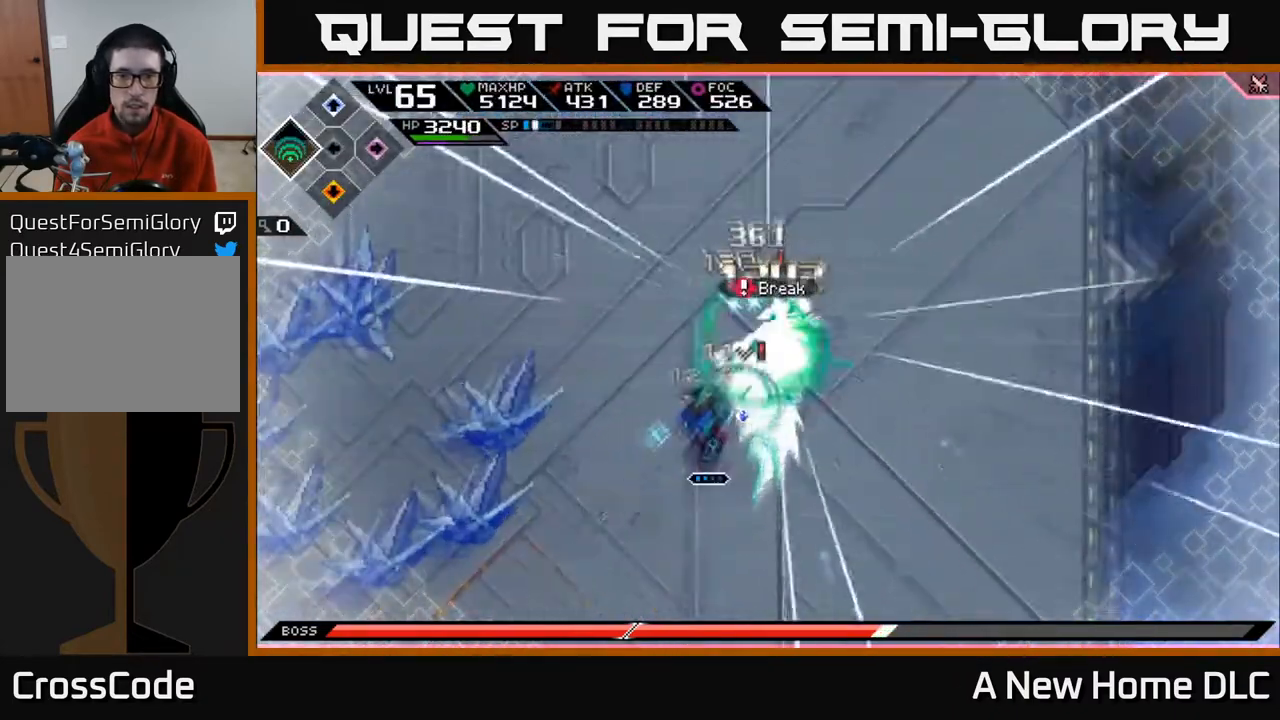
{"buttons": [], "left_stick": "center", "right_stick": "up-right", "events": [[283, "right_stick", "up-right"], [350, "R2", "down"], [450, "R2", "up"]]}
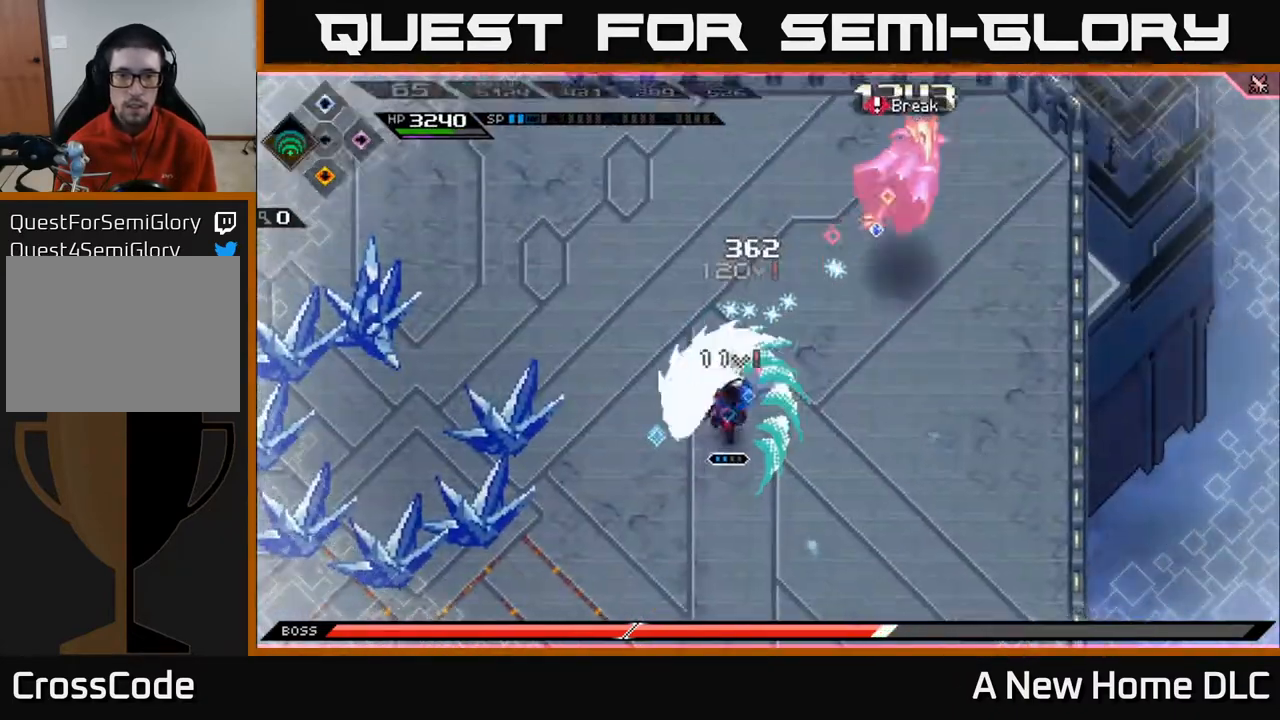
{"buttons": [], "left_stick": "center", "right_stick": "up-right", "events": [[250, "R2", "down"], [350, "R2", "up"]]}
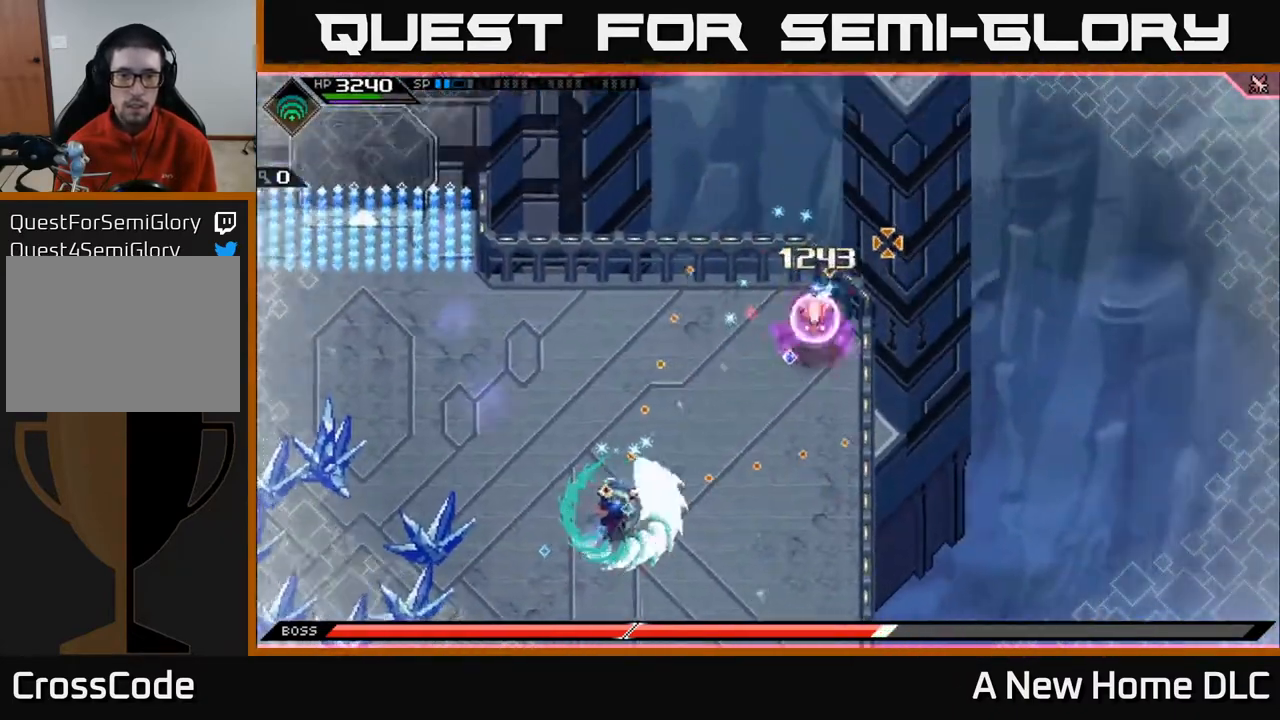
{"buttons": [], "left_stick": "center", "right_stick": "up-right", "events": [[133, "R2", "down"], [283, "R2", "up"]]}
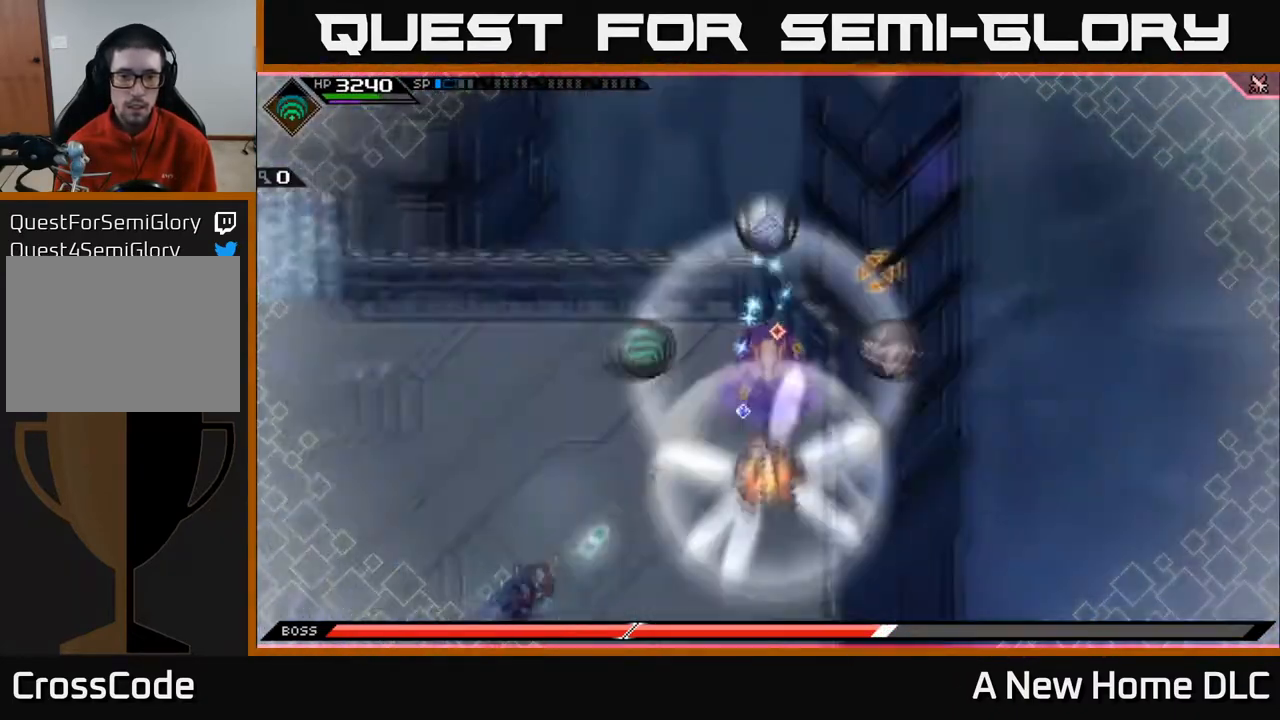
{"buttons": [], "left_stick": "center", "right_stick": "up-right", "events": []}
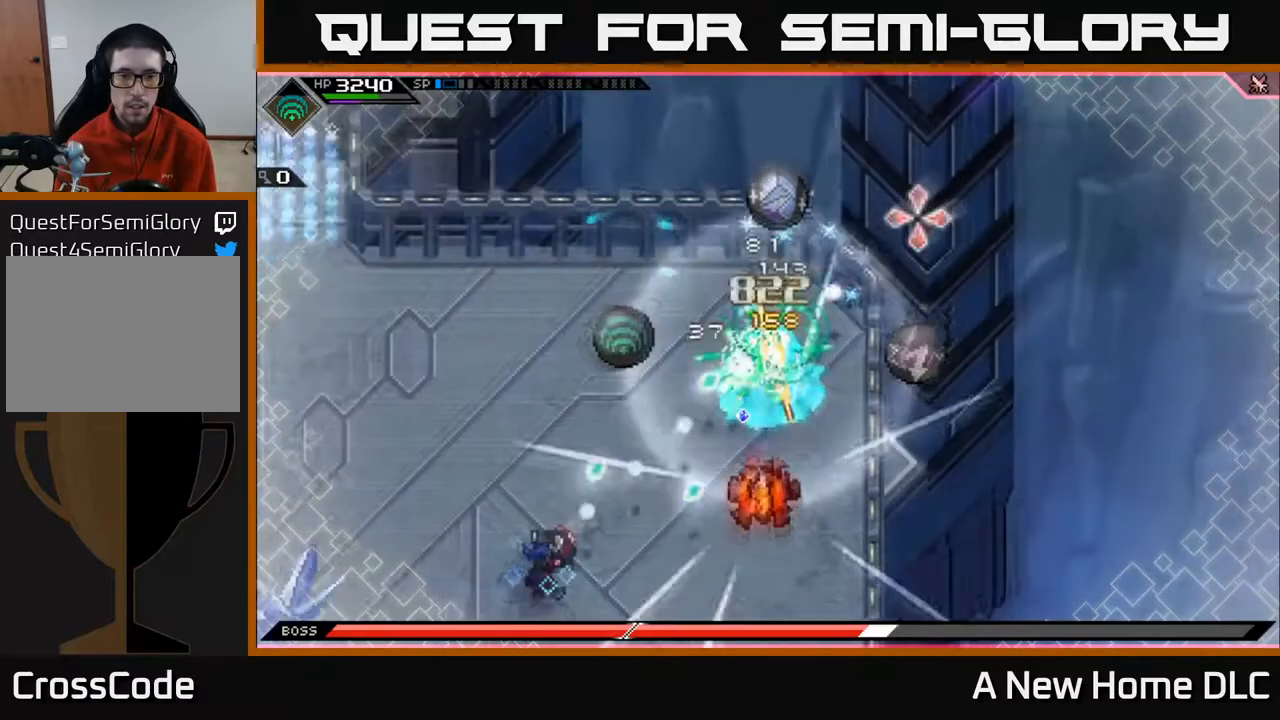
{"buttons": [], "left_stick": "center", "right_stick": "up-right", "events": []}